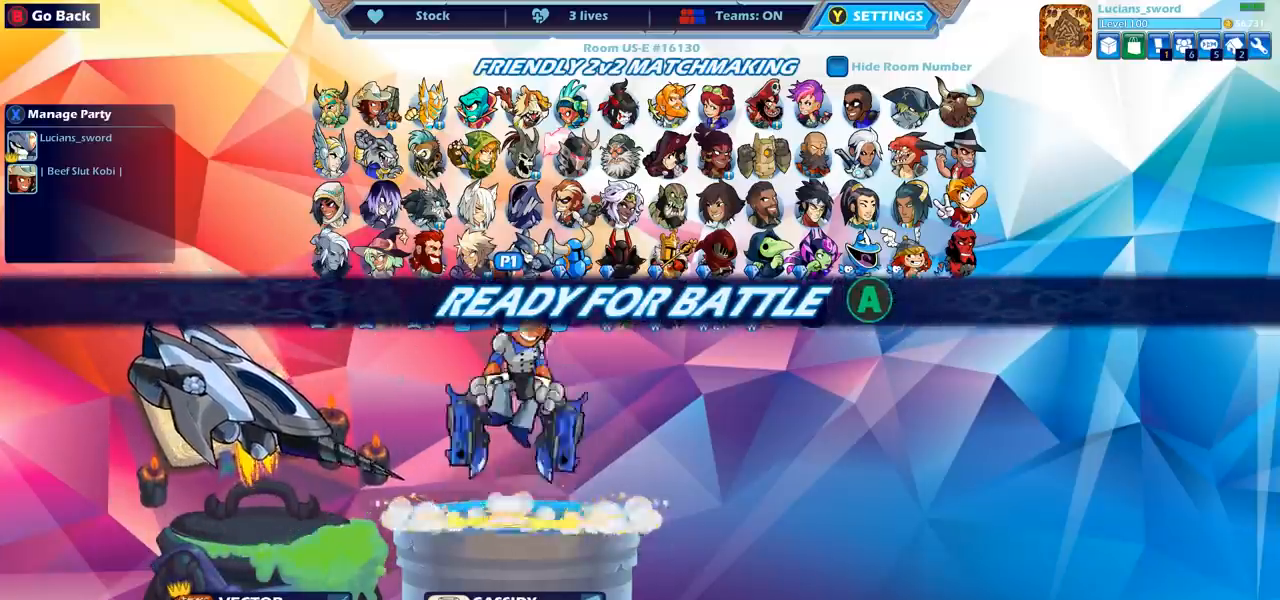
Gameplay with a controller (PlayStation layout); each line is a JSON object with the inputs held at the frame after it. "events" lists button and stick changes between this image and that frame as [ms after this image, input, new state], when the widget could be followed in between.
{"buttons": [], "left_stick": "center", "right_stick": "center", "events": [[33, "CROSS", "up"], [167, "CROSS", "down"], [233, "CROSS", "up"]]}
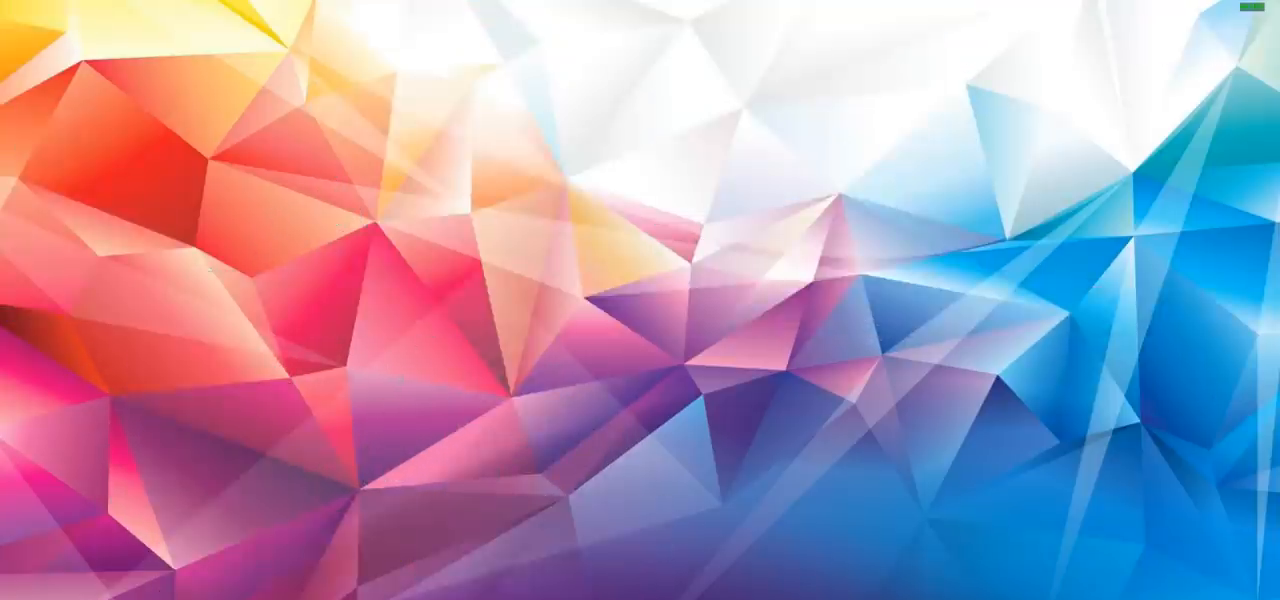
{"buttons": [], "left_stick": "center", "right_stick": "center", "events": []}
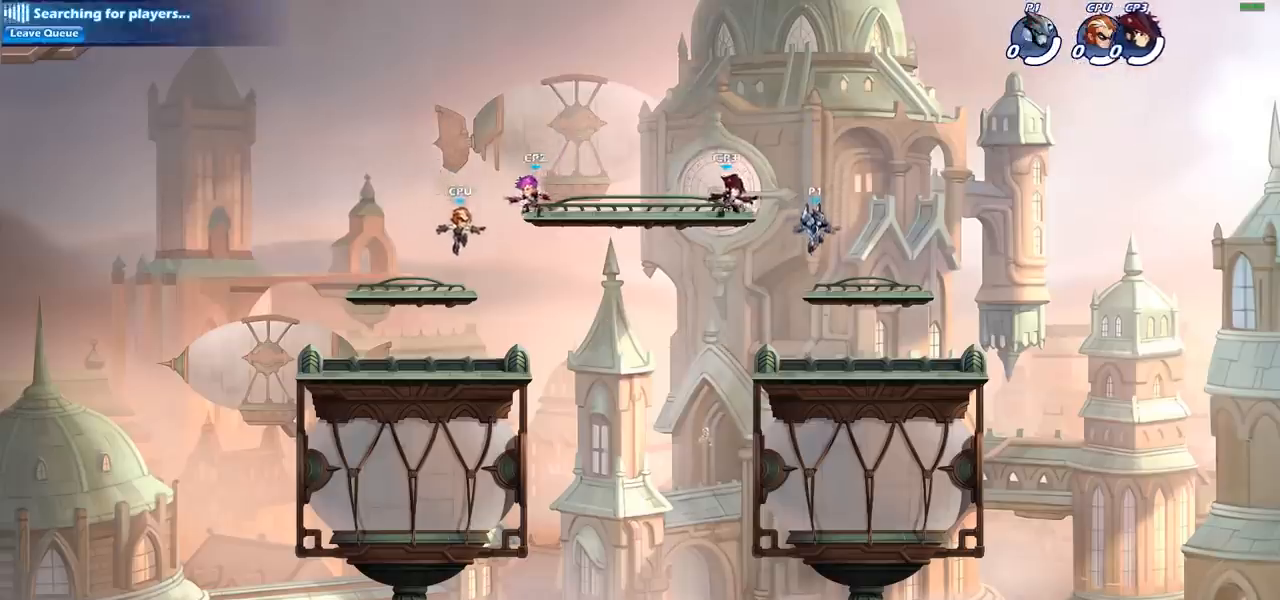
{"buttons": [], "left_stick": "left", "right_stick": "center", "events": [[167, "left_stick", "right"], [300, "R2", "down"], [400, "left_stick", "left"], [433, "R2", "up"]]}
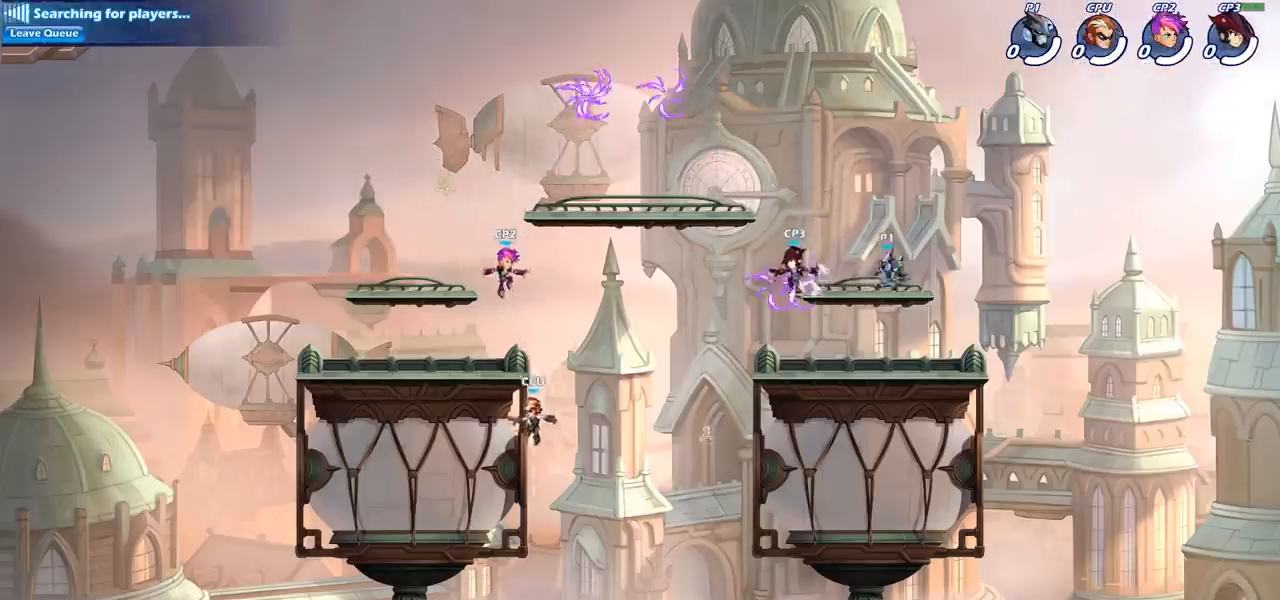
{"buttons": ["CROSS", "R1"], "left_stick": "left", "right_stick": "center", "events": [[17, "R2", "down"], [167, "R2", "up"], [450, "R1", "down"], [483, "CROSS", "down"]]}
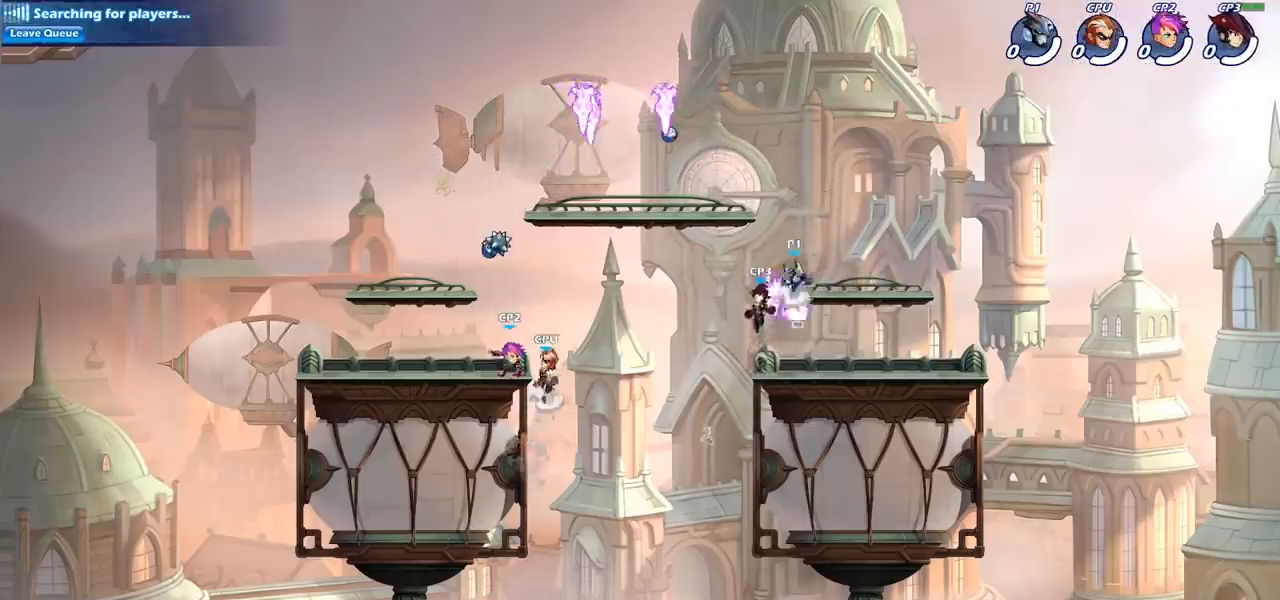
{"buttons": ["SQUARE"], "left_stick": "up-right", "right_stick": "center", "events": [[67, "R1", "up"], [117, "CROSS", "up"], [117, "left_stick", "up"], [217, "left_stick", "right"], [283, "left_stick", "down"], [433, "left_stick", "right"], [467, "SQUARE", "down"], [483, "left_stick", "up-right"]]}
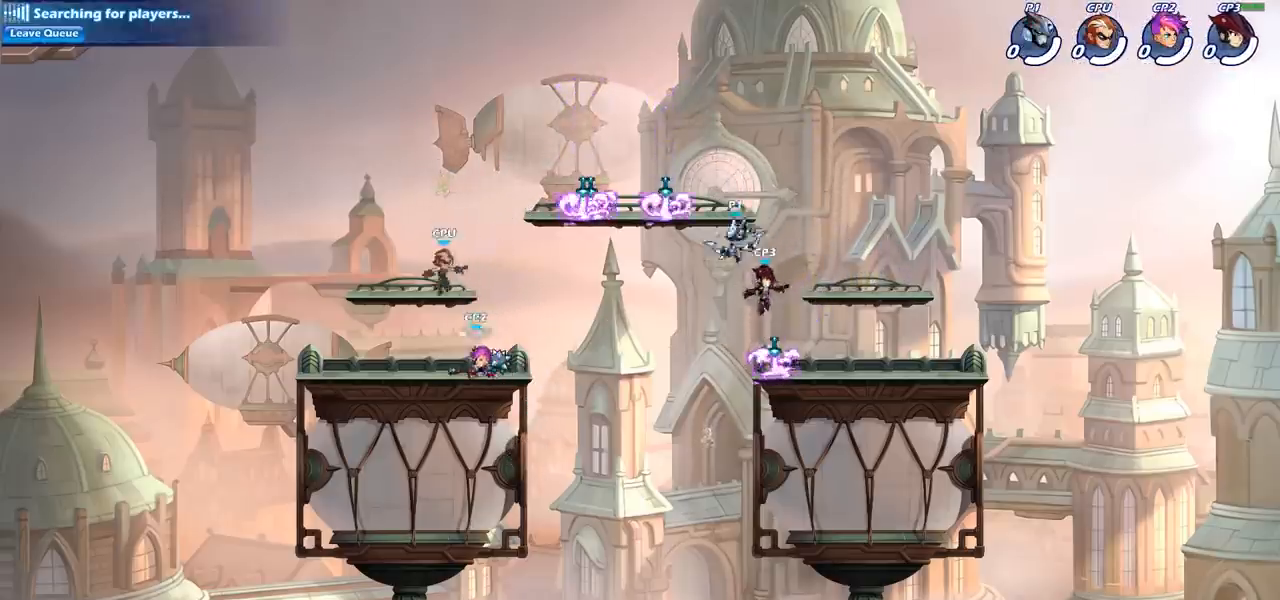
{"buttons": [], "left_stick": "right", "right_stick": "center", "events": [[17, "SQUARE", "up"], [17, "left_stick", "up"], [67, "left_stick", "center"], [233, "left_stick", "right"]]}
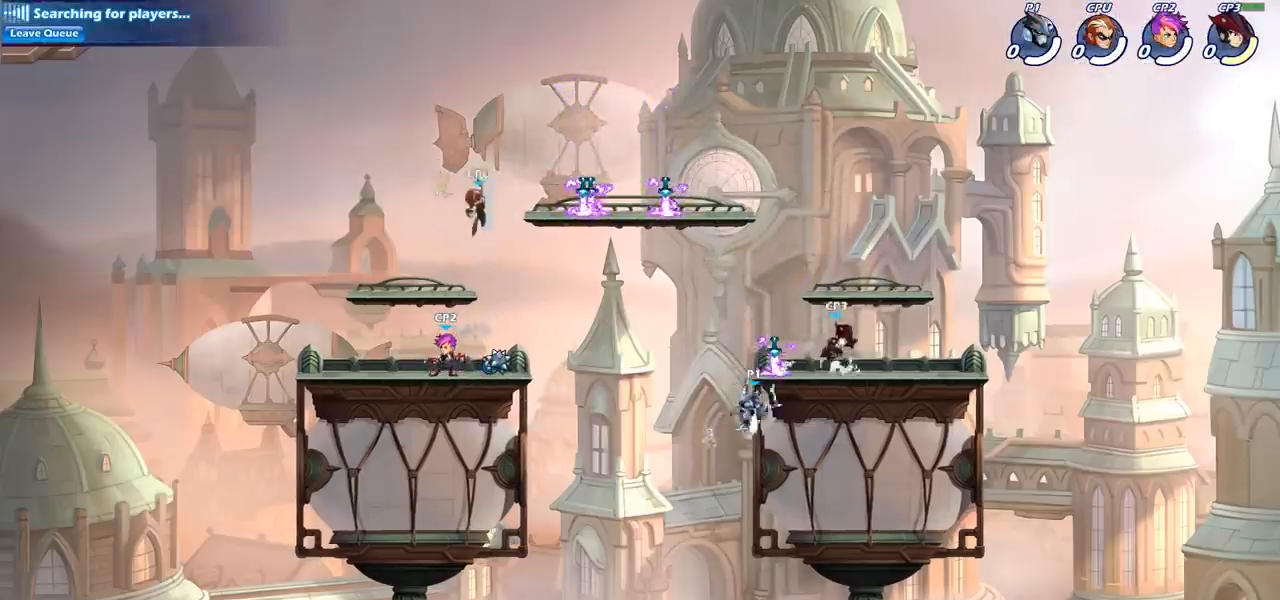
{"buttons": [], "left_stick": "up-left", "right_stick": "center", "events": [[100, "left_stick", "up-left"], [233, "left_stick", "up"], [300, "CROSS", "down"], [350, "left_stick", "up-left"], [417, "CROSS", "up"]]}
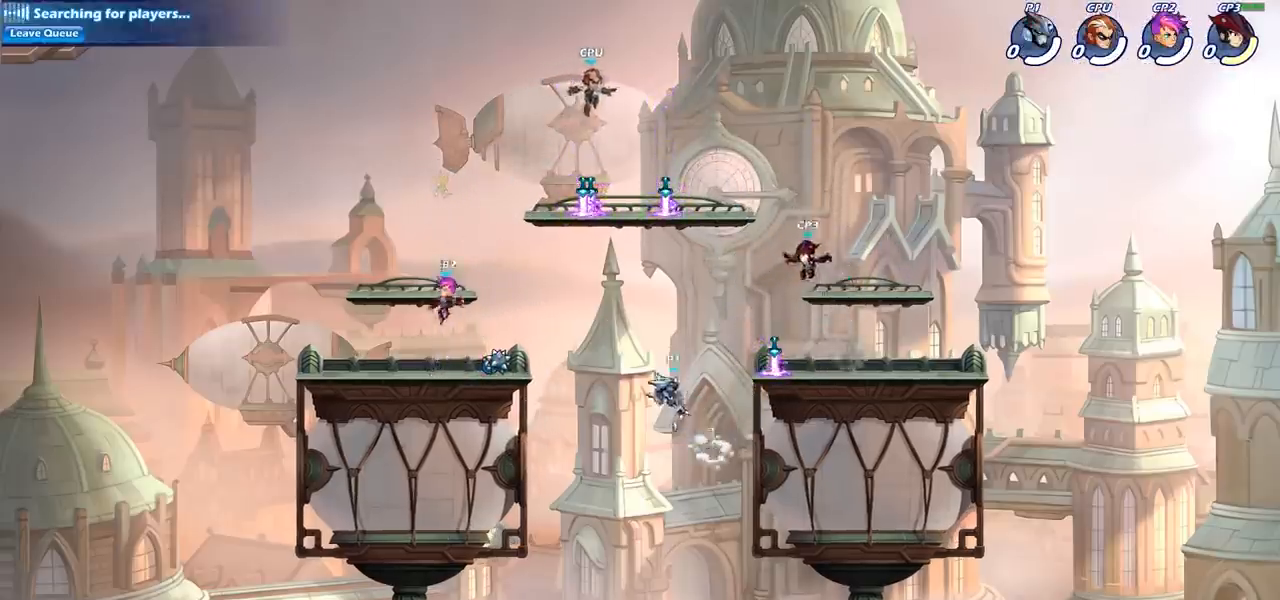
{"buttons": ["CIRCLE", "R2"], "left_stick": "center", "right_stick": "center", "events": [[50, "left_stick", "center"], [150, "R2", "down"], [183, "CIRCLE", "down"]]}
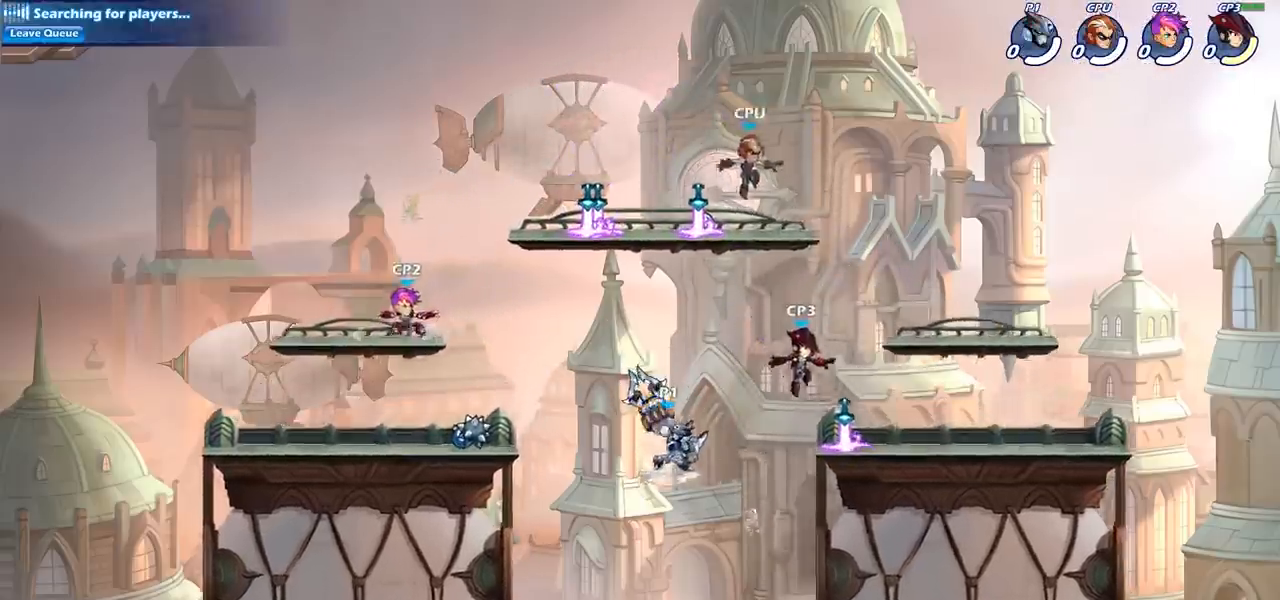
{"buttons": ["CIRCLE", "R2"], "left_stick": "center", "right_stick": "center", "events": []}
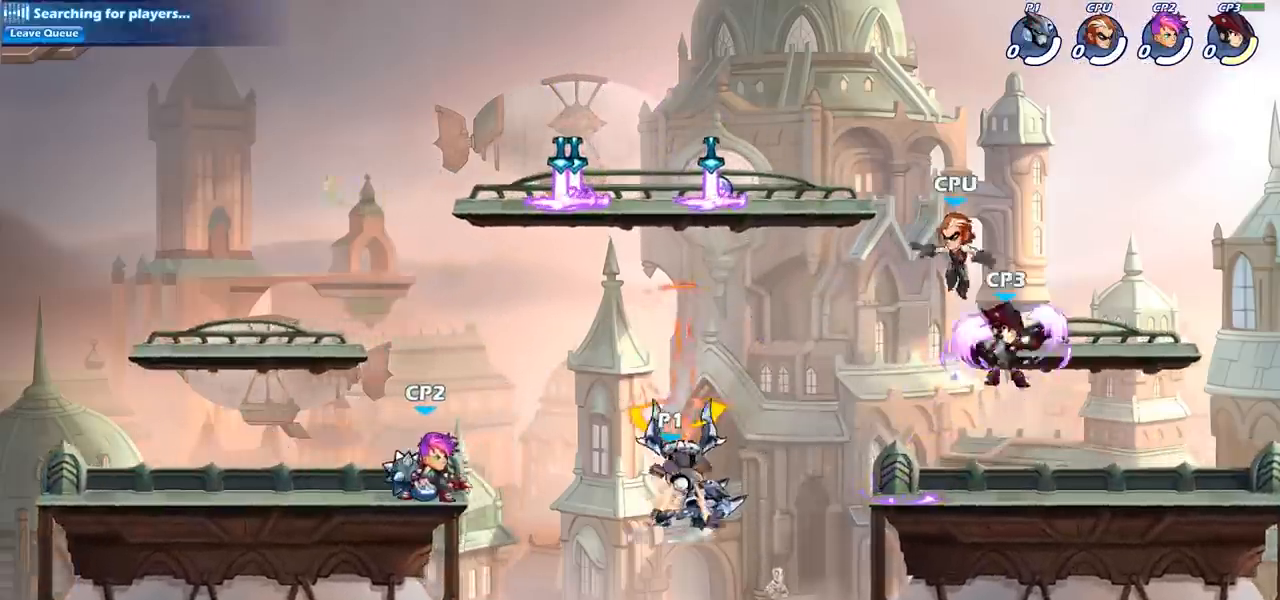
{"buttons": ["CROSS"], "left_stick": "left", "right_stick": "center", "events": [[100, "left_stick", "left"], [133, "CIRCLE", "up"], [150, "R2", "up"], [500, "CROSS", "down"]]}
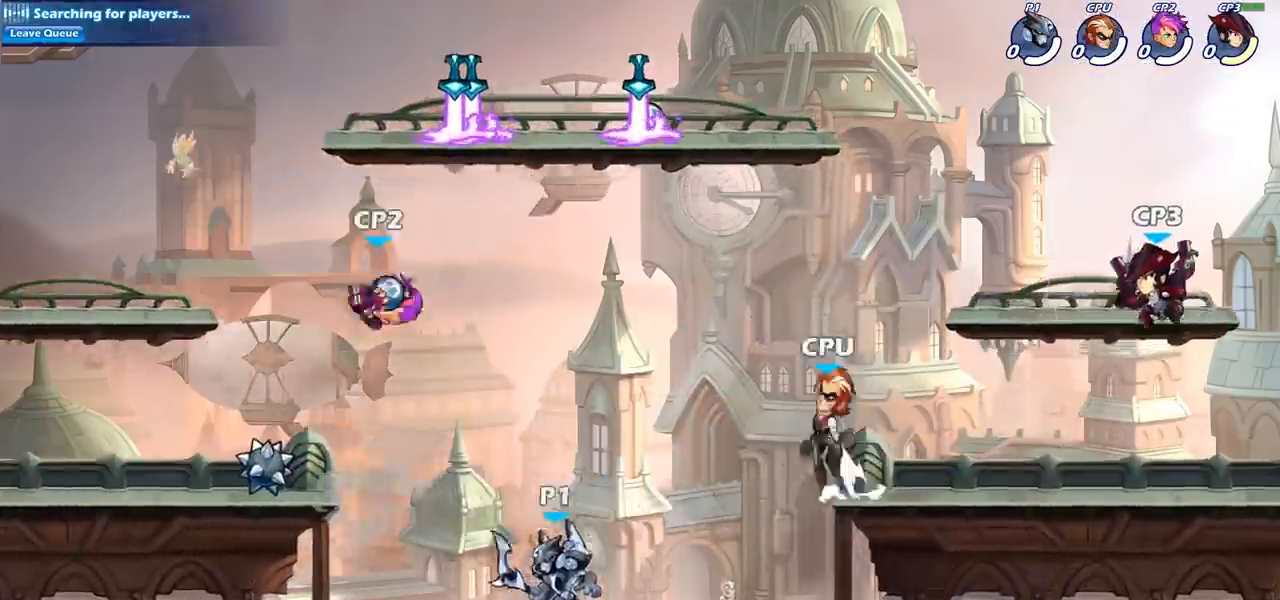
{"buttons": [], "left_stick": "down-left", "right_stick": "center", "events": [[217, "CROSS", "up"], [383, "left_stick", "down-left"]]}
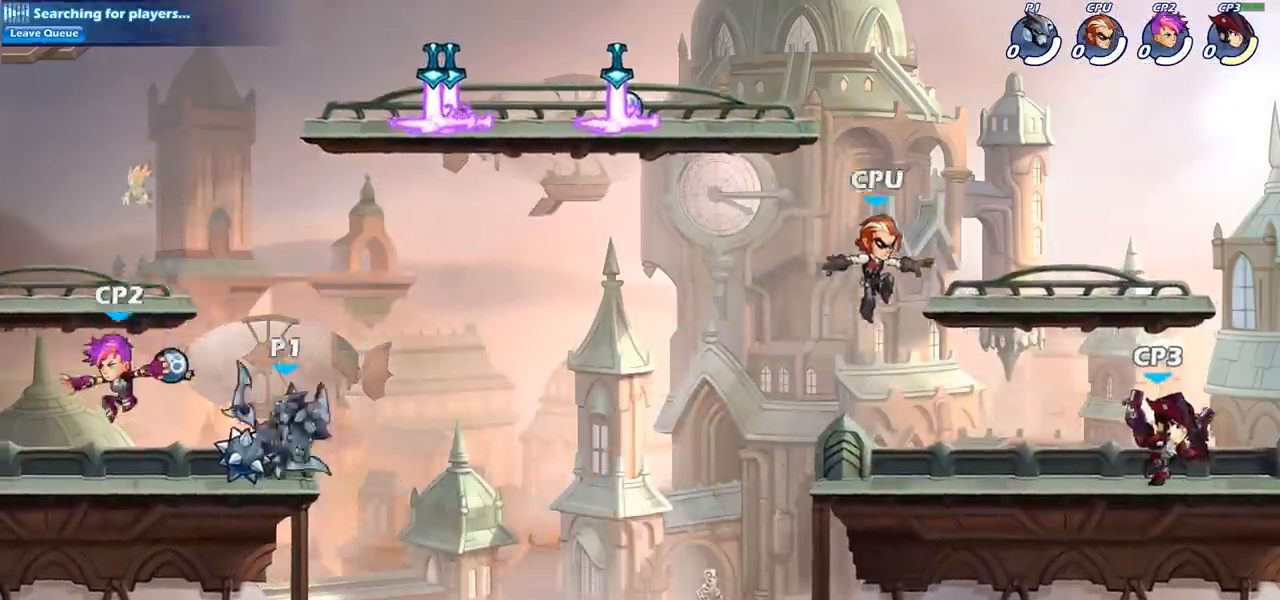
{"buttons": ["CIRCLE"], "left_stick": "center", "right_stick": "center", "events": [[17, "left_stick", "center"], [67, "CIRCLE", "down"]]}
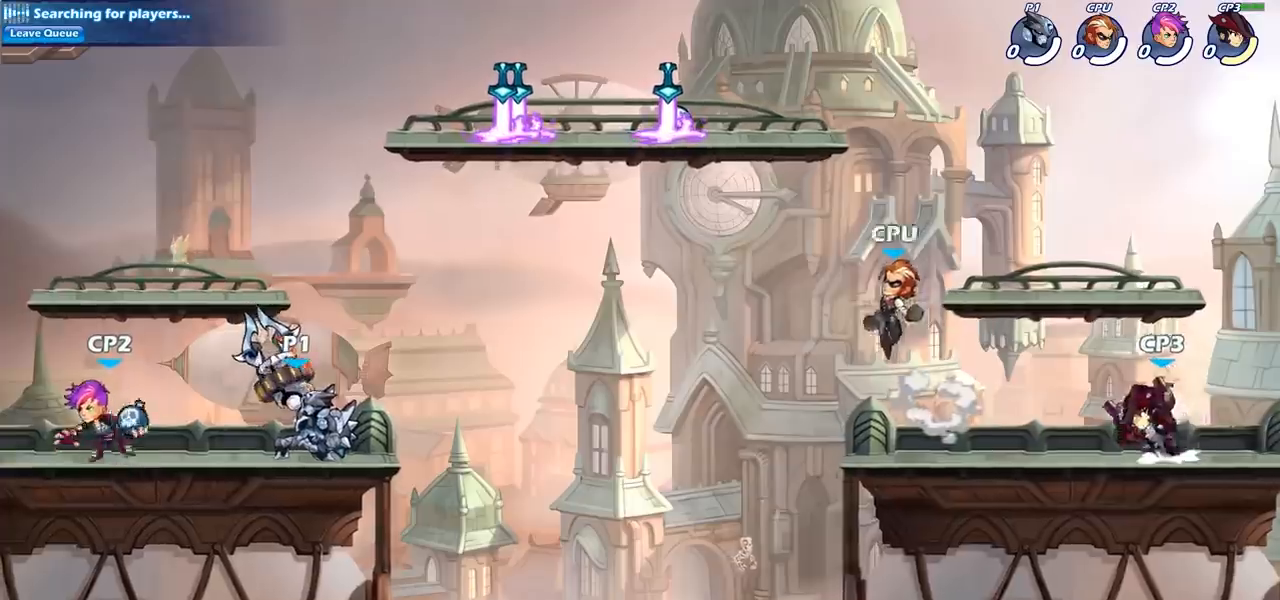
{"buttons": ["CIRCLE"], "left_stick": "center", "right_stick": "center", "events": []}
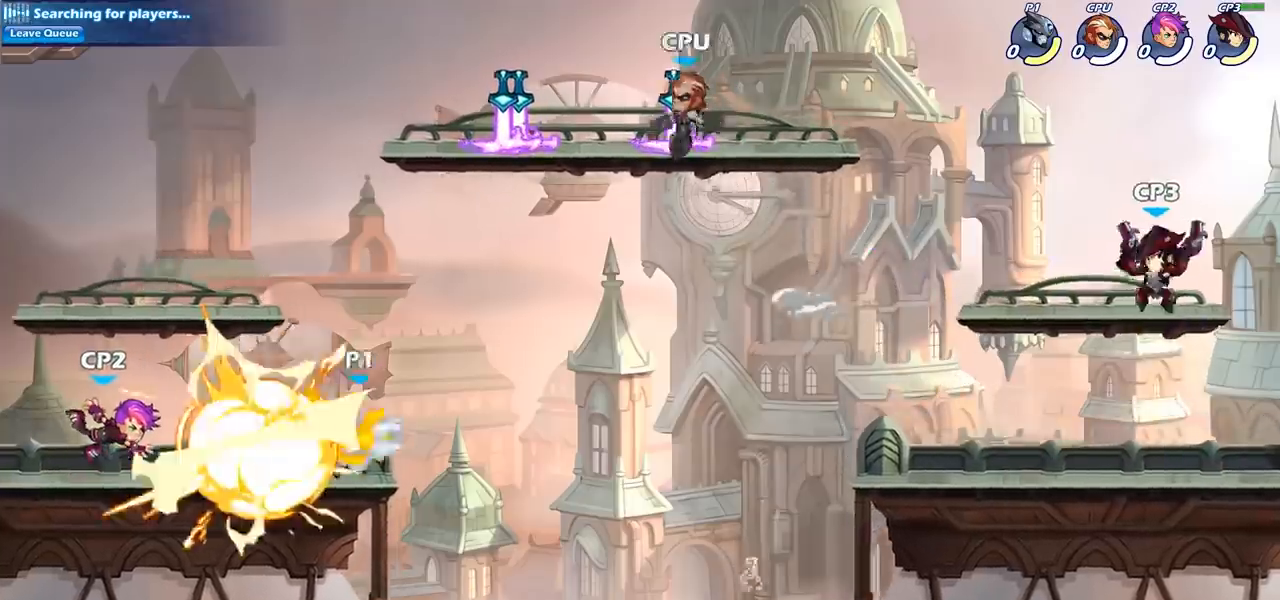
{"buttons": [], "left_stick": "right", "right_stick": "center", "events": [[300, "CIRCLE", "up"], [400, "left_stick", "right"]]}
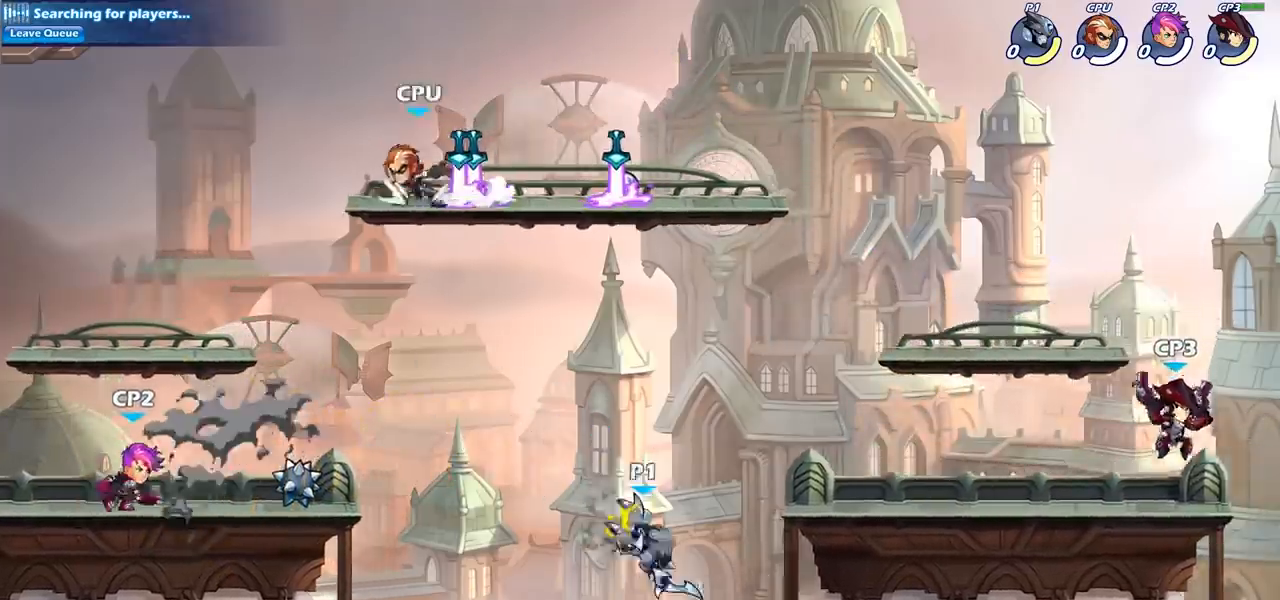
{"buttons": ["SQUARE"], "left_stick": "right", "right_stick": "center", "events": [[17, "CROSS", "down"], [167, "CROSS", "up"], [267, "left_stick", "down-right"], [400, "left_stick", "right"], [433, "SQUARE", "down"]]}
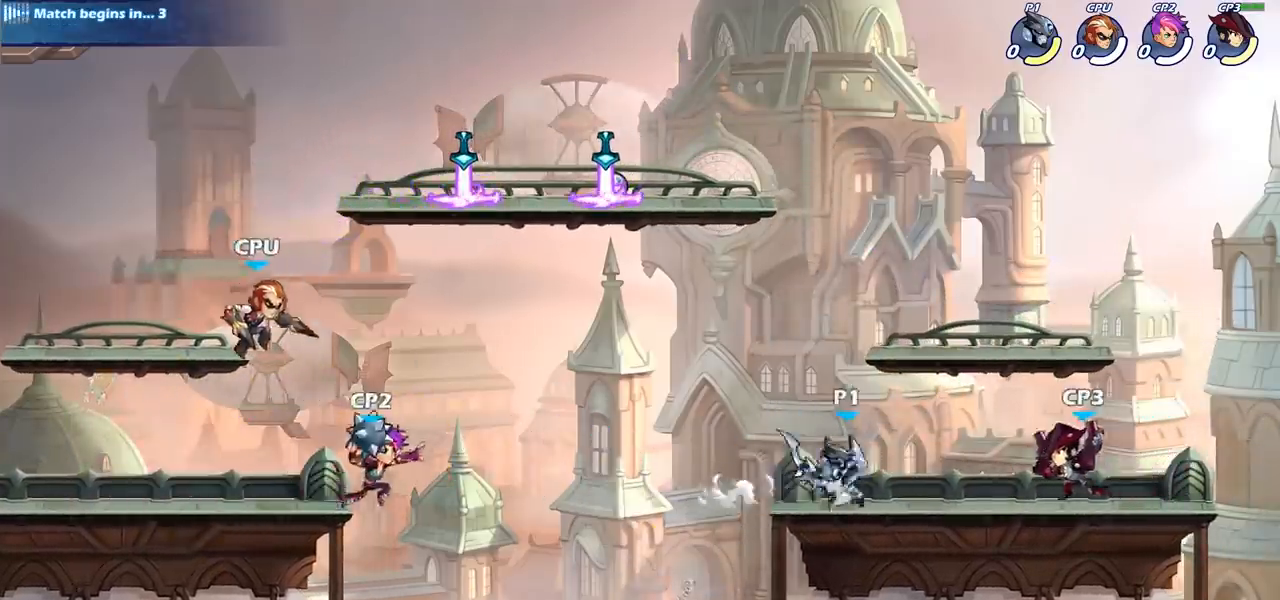
{"buttons": [], "left_stick": "down", "right_stick": "center", "events": [[33, "SQUARE", "up"], [183, "left_stick", "center"], [500, "left_stick", "down"]]}
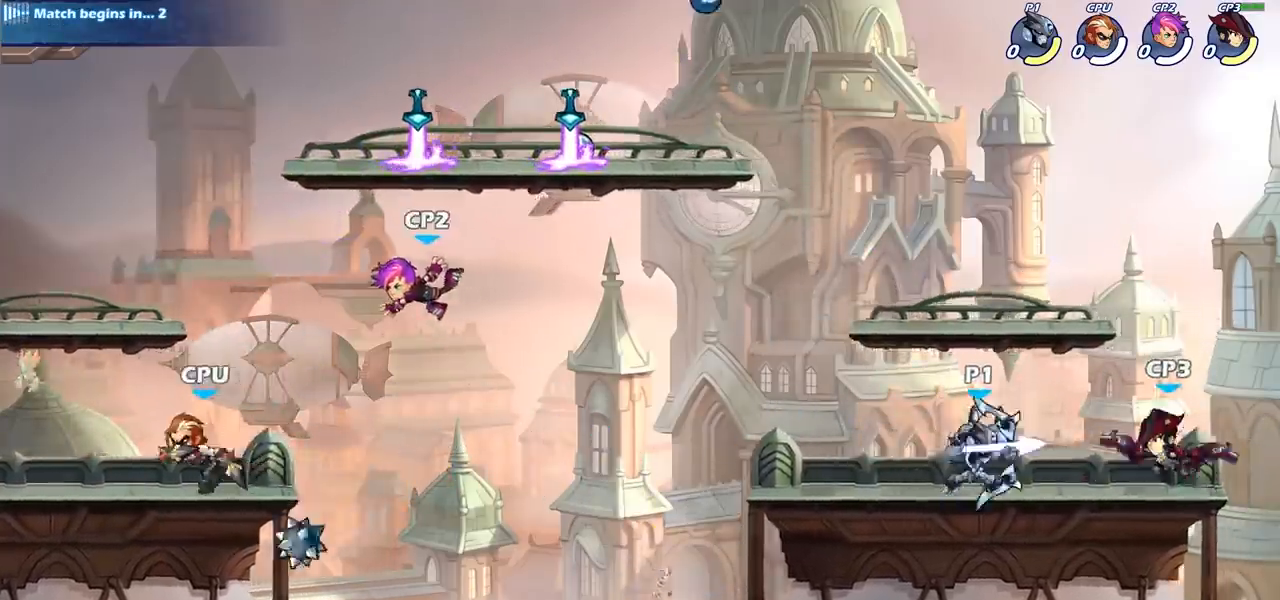
{"buttons": ["CIRCLE"], "left_stick": "center", "right_stick": "center", "events": [[100, "SQUARE", "down"], [167, "SQUARE", "up"], [267, "left_stick", "center"], [467, "CIRCLE", "down"]]}
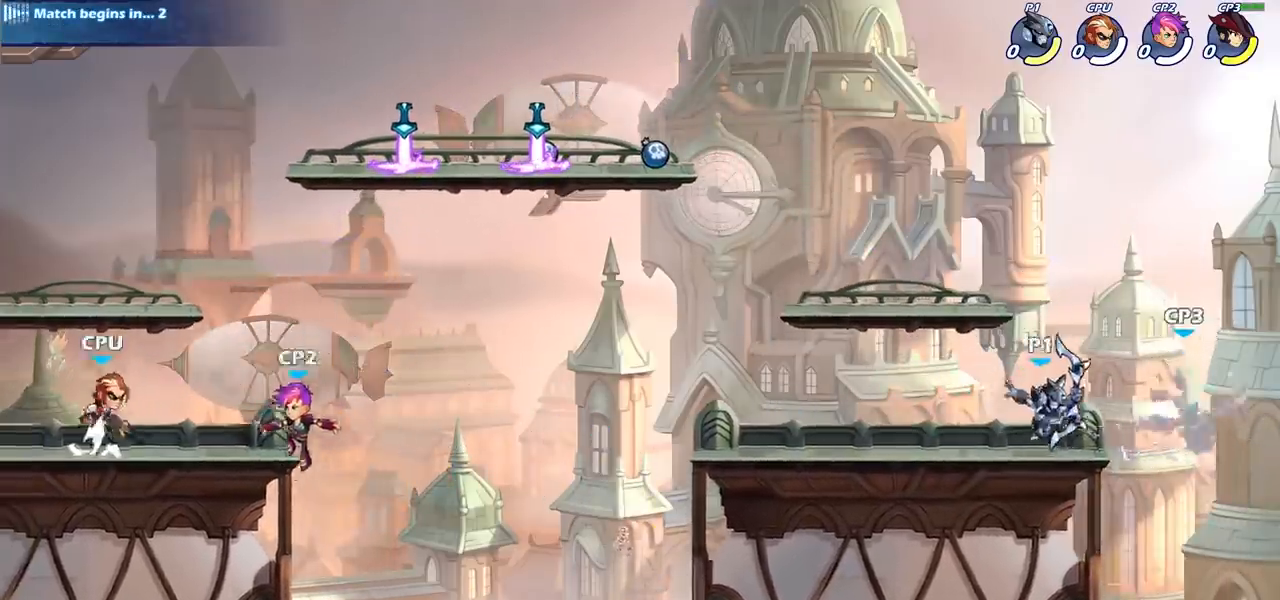
{"buttons": ["CIRCLE"], "left_stick": "center", "right_stick": "center", "events": [[267, "CIRCLE", "up"], [300, "CIRCLE", "down"]]}
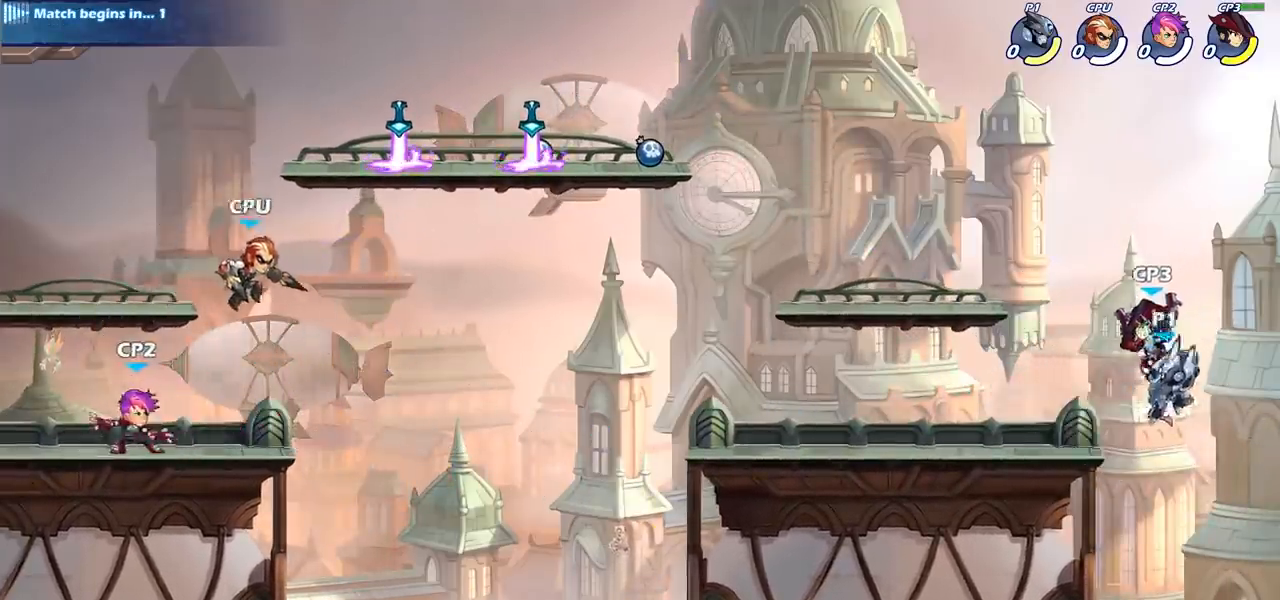
{"buttons": [], "left_stick": "down-left", "right_stick": "center", "events": [[50, "CIRCLE", "up"], [233, "left_stick", "left"], [500, "left_stick", "down-left"]]}
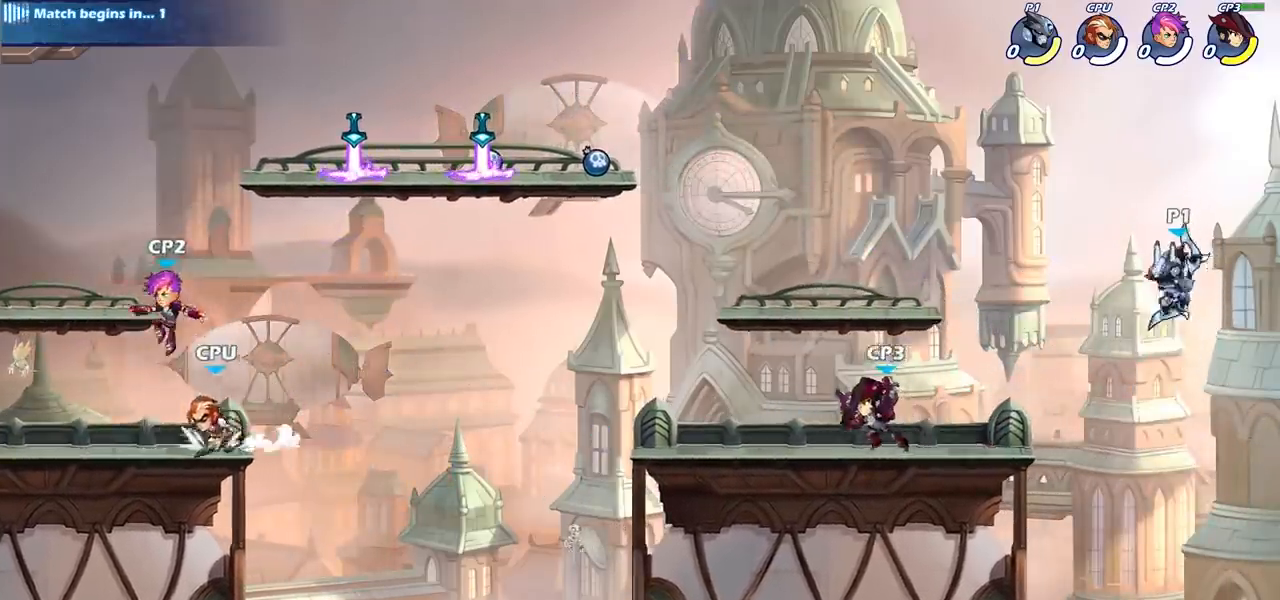
{"buttons": [], "left_stick": "center", "right_stick": "center", "events": [[233, "left_stick", "center"], [300, "R2", "down"], [300, "left_stick", "left"], [350, "CIRCLE", "down"], [367, "R2", "up"], [417, "CIRCLE", "up"], [450, "left_stick", "center"]]}
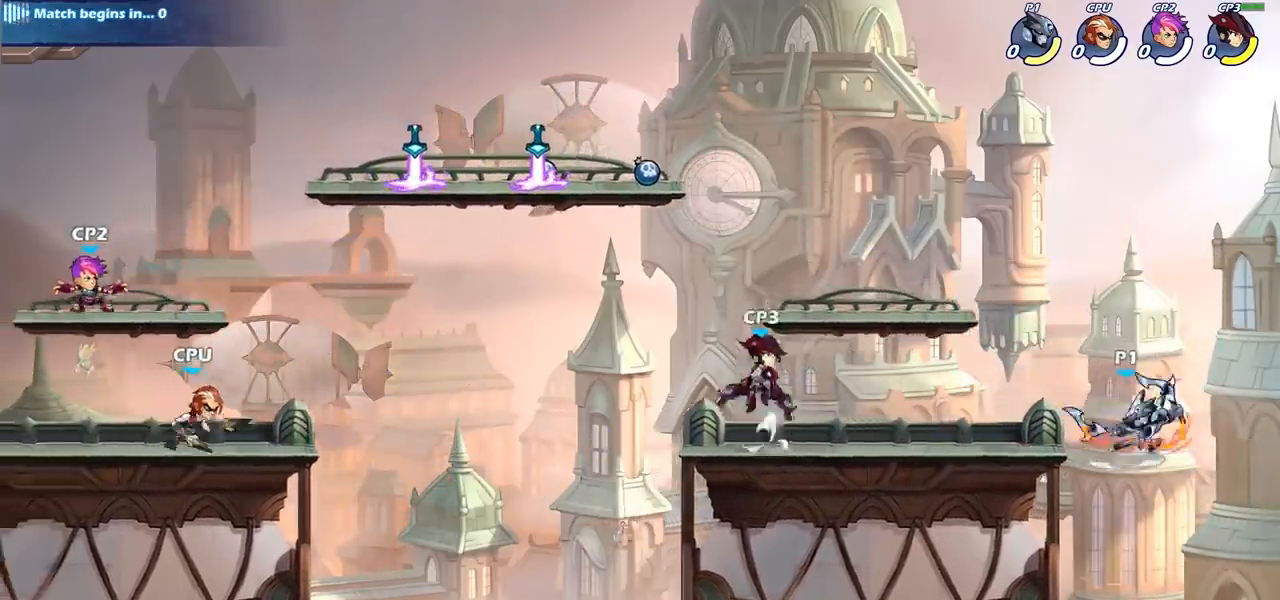
{"buttons": [], "left_stick": "left", "right_stick": "center", "events": [[117, "left_stick", "left"]]}
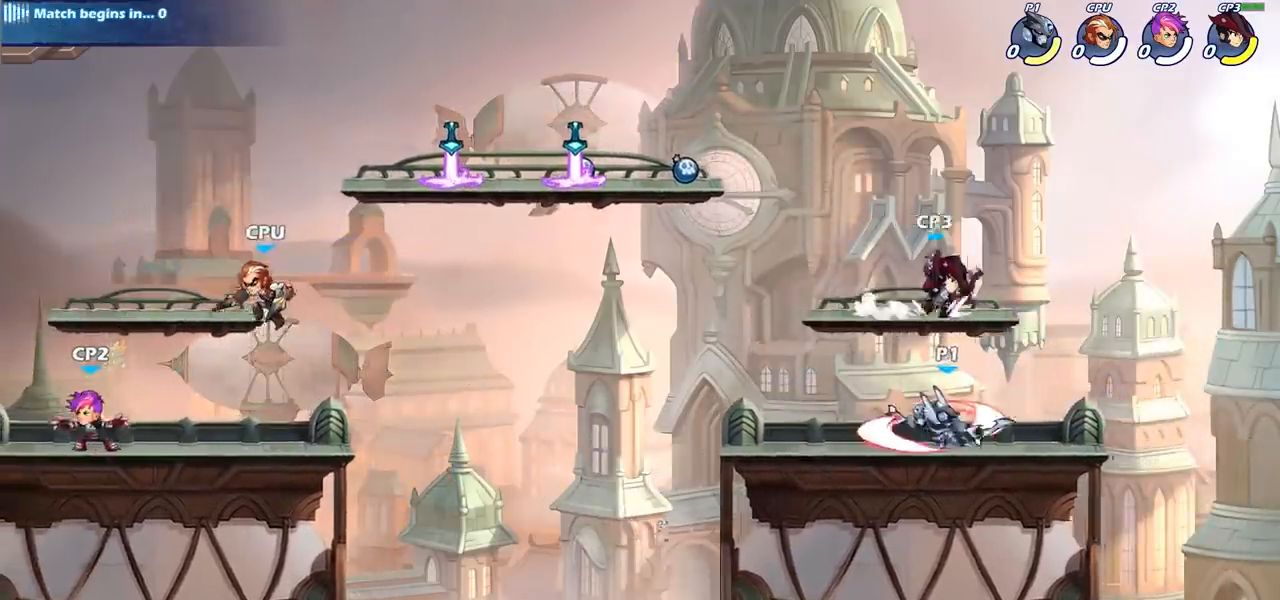
{"buttons": ["SQUARE"], "left_stick": "right", "right_stick": "center", "events": [[33, "left_stick", "center"], [433, "left_stick", "right"], [500, "SQUARE", "down"]]}
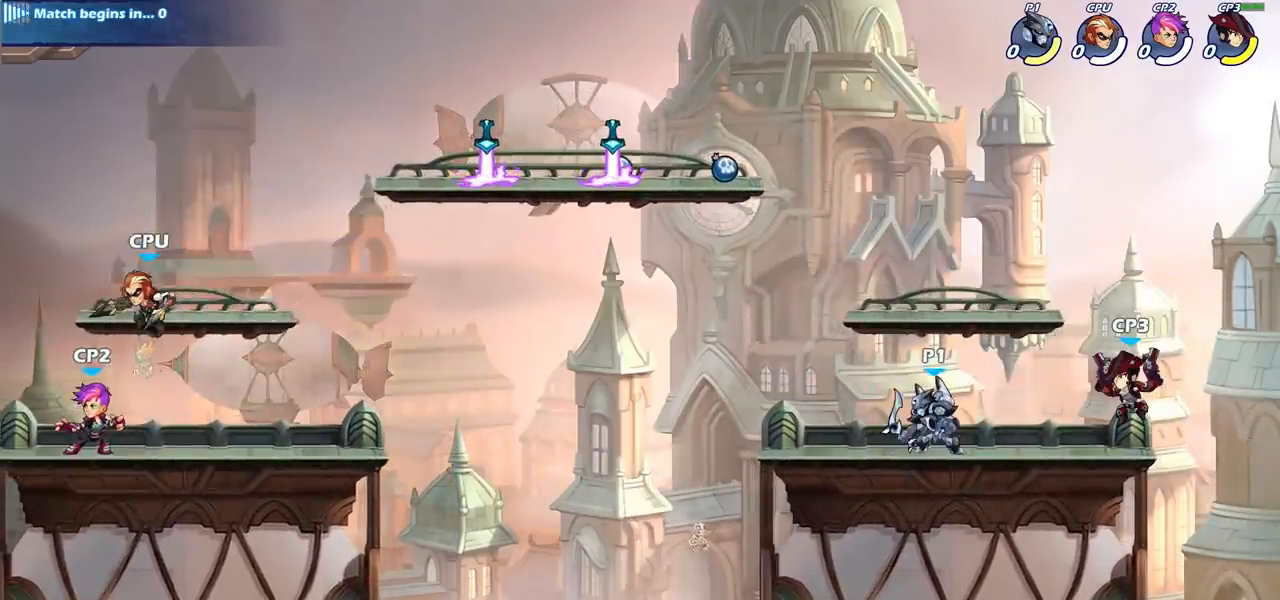
{"buttons": [], "left_stick": "center", "right_stick": "center", "events": [[100, "SQUARE", "up"], [267, "left_stick", "center"]]}